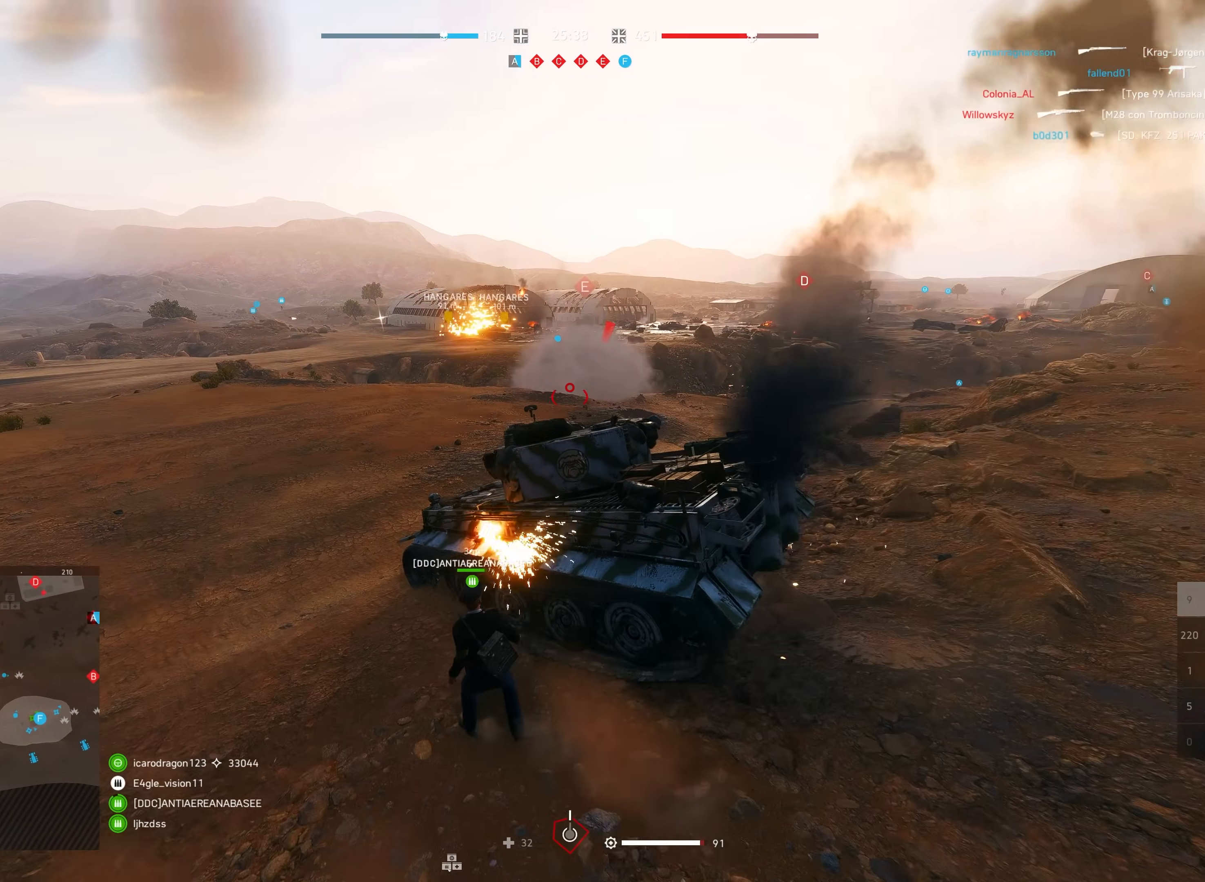
Gameplay with keyboard and mouse; each line is a JSON object with the keys and mouse buttons held at the frame after it. "events" lists presses ("down") and releases ("up") of "a", "ctrl", "d", "e", "f", "q", "r", "s", "shift", "space", "tab", "w", "mouse_left", "mouse_wheel", "mouse_right", "mouse_mb4" and "mouse_mb5" between this image and that frame as [ms after this image, input, new state], when the widget could be followed in between. "mouse_left", "mouse_wheel", "mouse_right", "mouse_mb4", "mouse_mb5" = the "left", "wheel", "right", "mb4", "mb5" buttons of the "mouse" list. No other keys are recorded. "wheel" means that the mouse wheel is clicked or scrolled. Mouse movement is not recorded.
{"keys": ["shift", "w"], "mouse": [], "events": []}
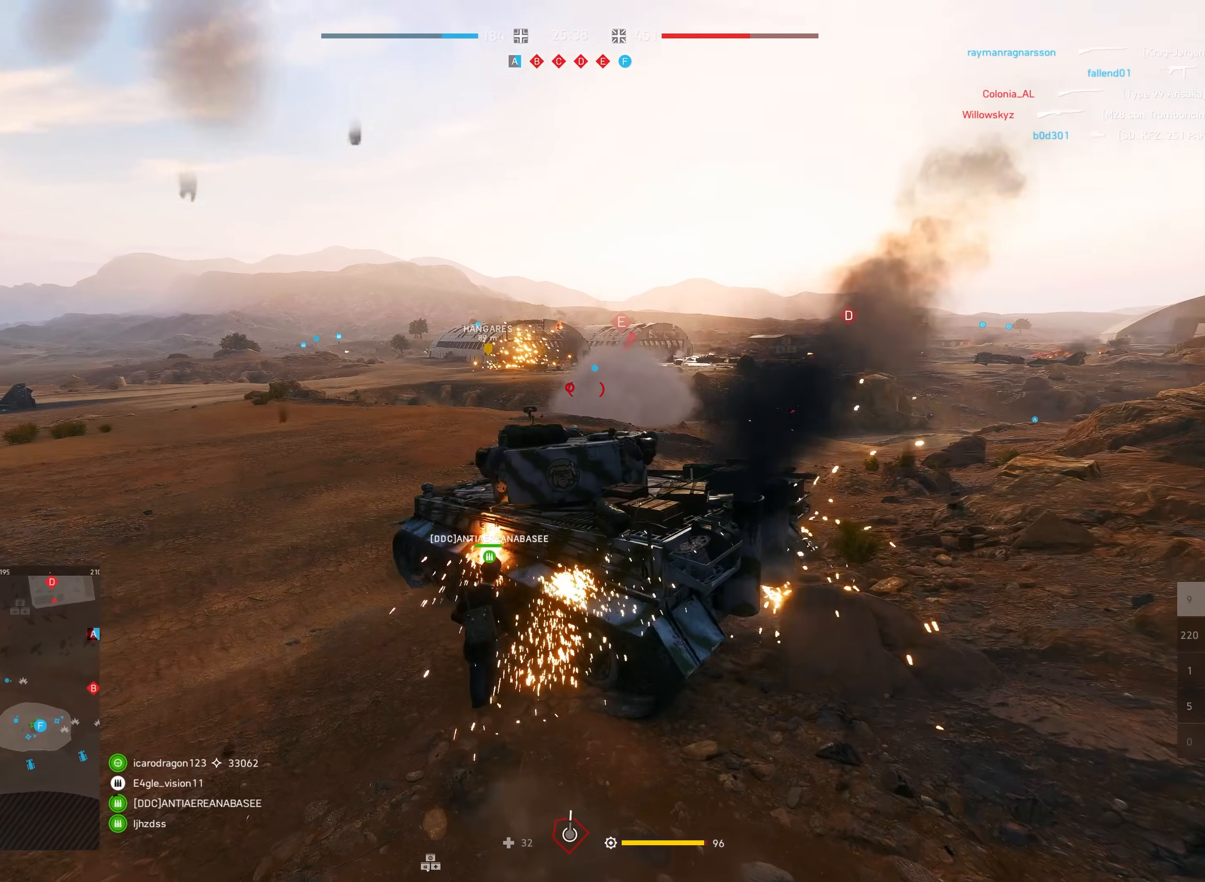
{"keys": ["shift", "w"], "mouse": [], "events": []}
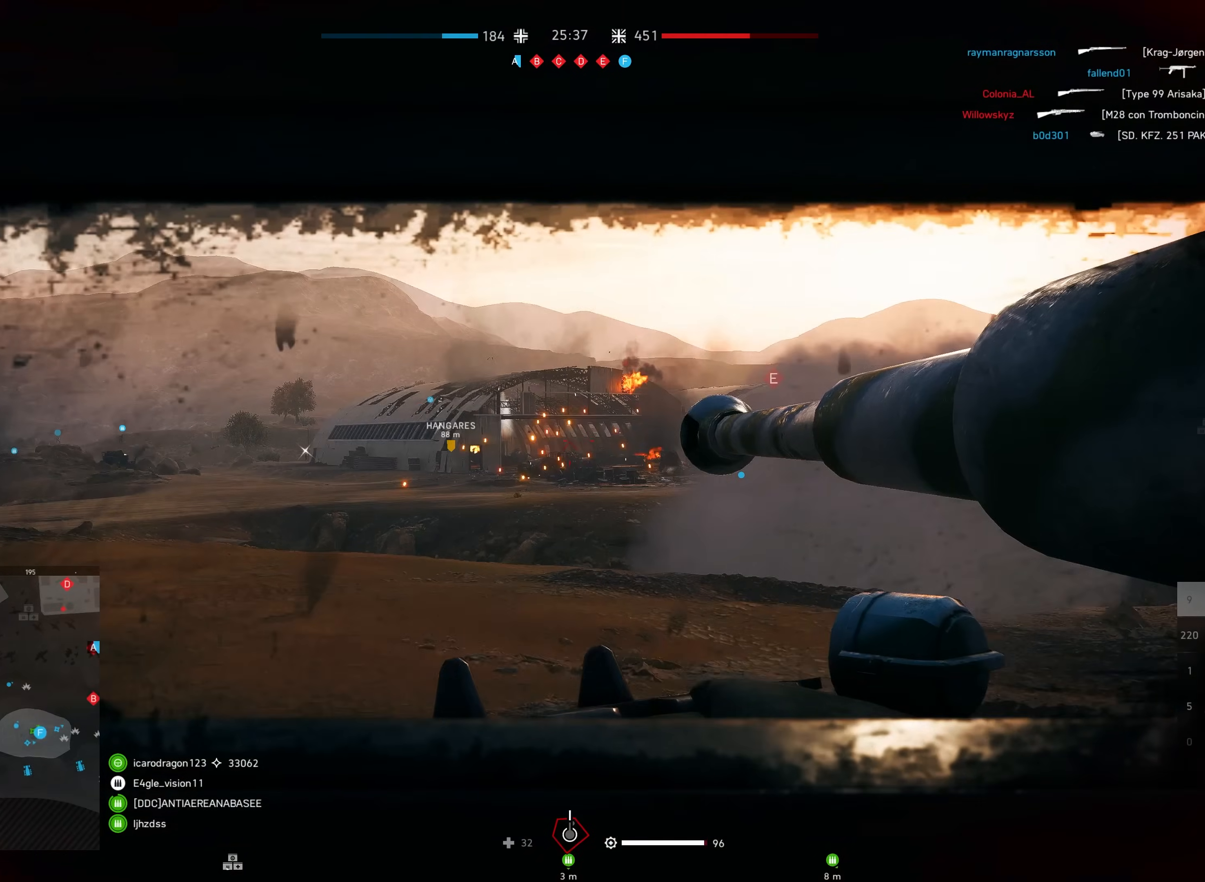
{"keys": ["shift", "w"], "mouse": [], "events": [[200, "d", "down"], [200, "mouse_right", "down"], [334, "mouse_right", "up"], [434, "d", "up"]]}
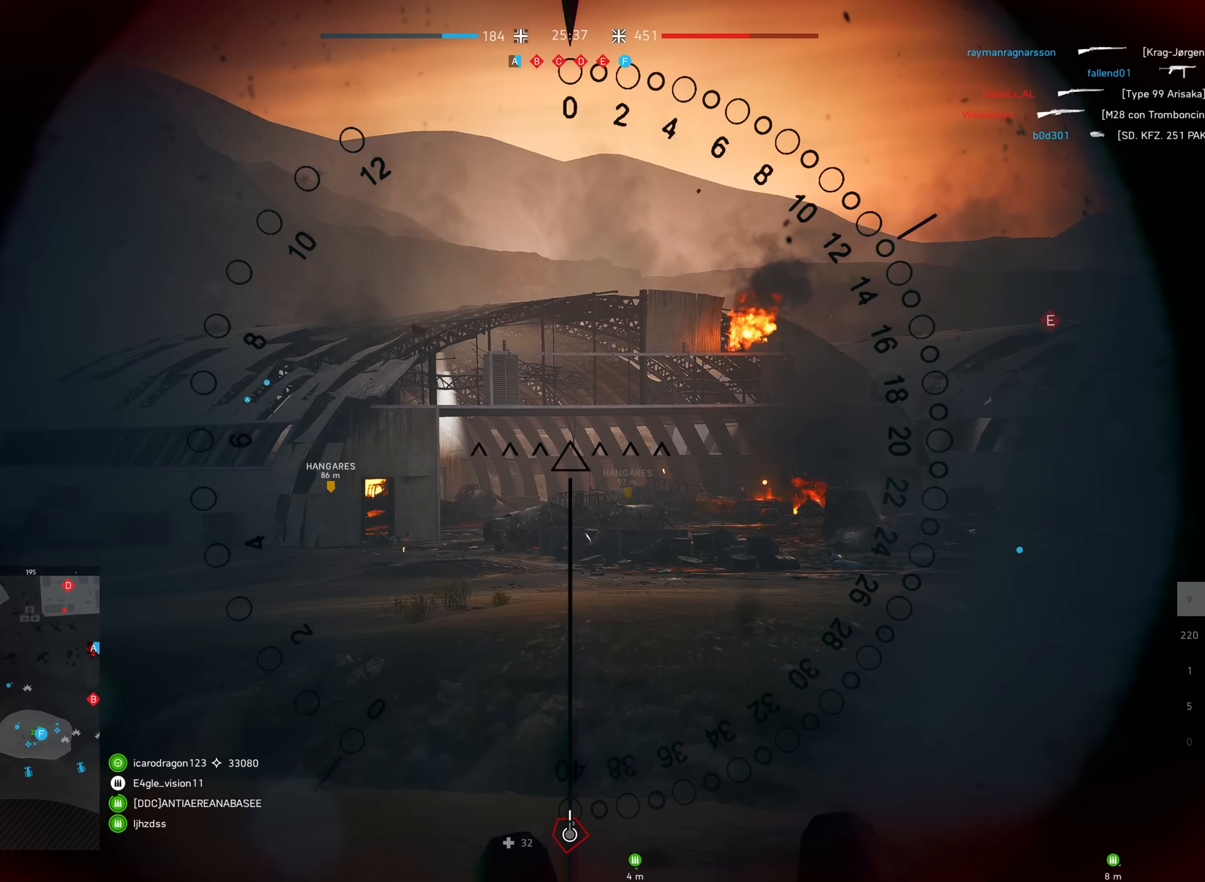
{"keys": [], "mouse": [], "events": [[384, "shift", "up"], [384, "w", "up"]]}
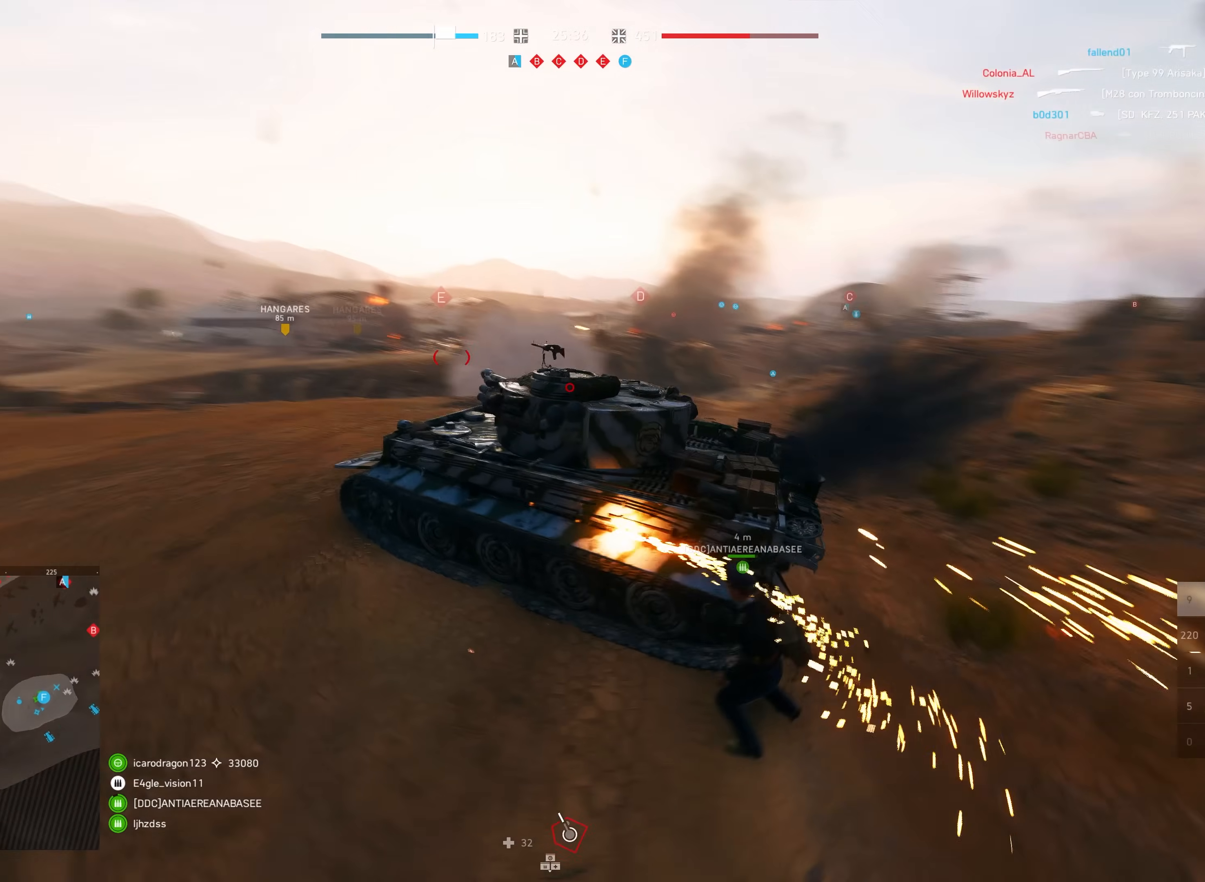
{"keys": [], "mouse": [], "events": [[134, "mouse_right", "down"], [167, "a", "down"], [267, "a", "up"], [267, "mouse_right", "up"]]}
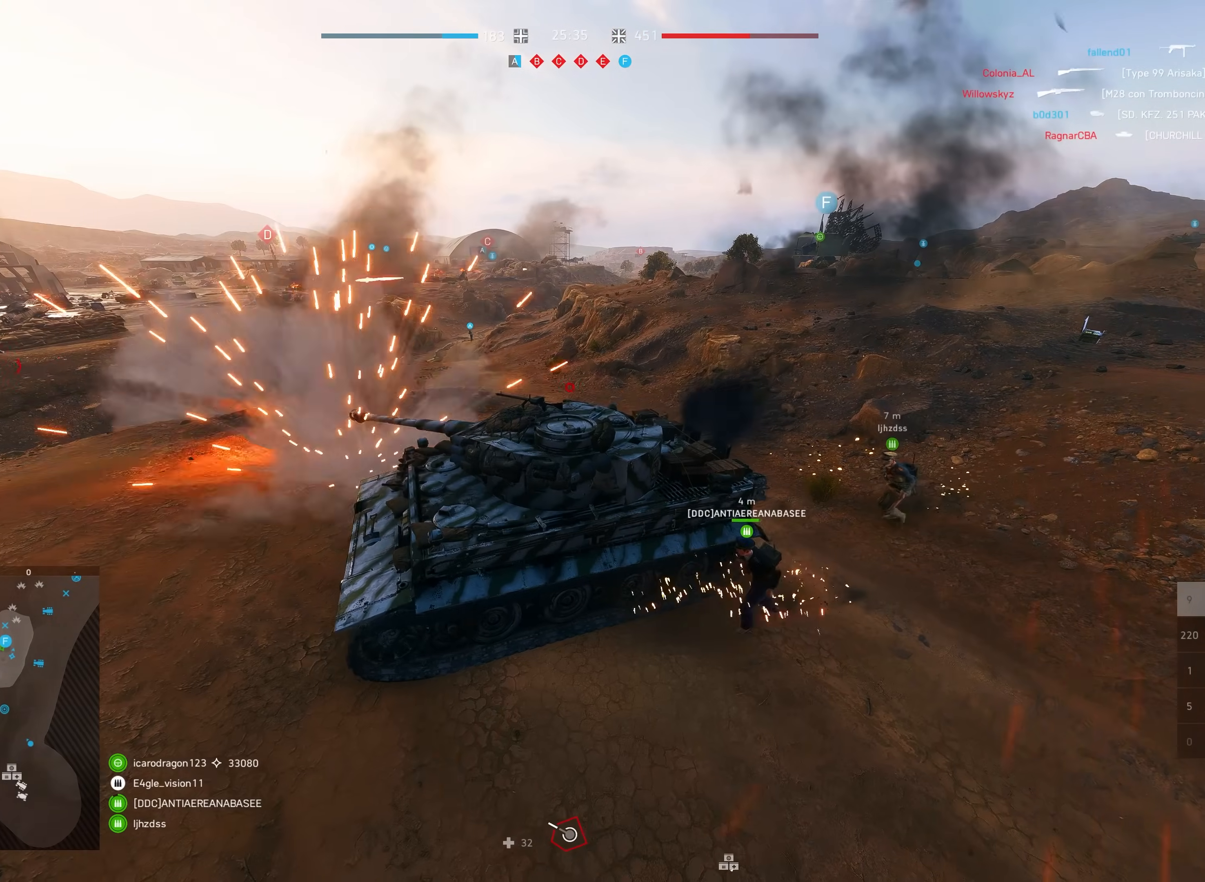
{"keys": ["w"], "mouse": [], "events": [[34, "w", "down"], [84, "mouse_right", "down"], [217, "mouse_right", "up"], [234, "a", "down"], [484, "a", "up"]]}
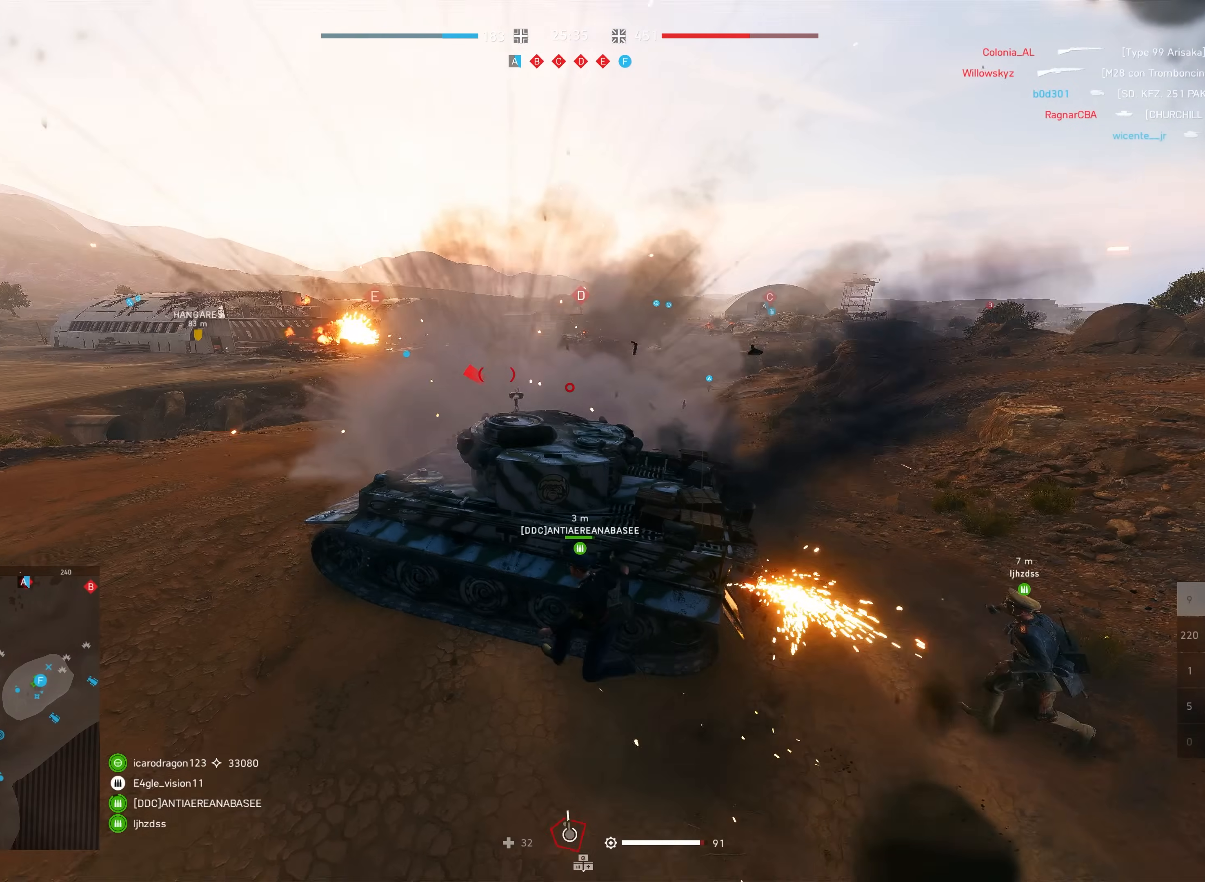
{"keys": ["a", "shift", "w"], "mouse": [], "events": [[117, "a", "down"], [167, "shift", "down"]]}
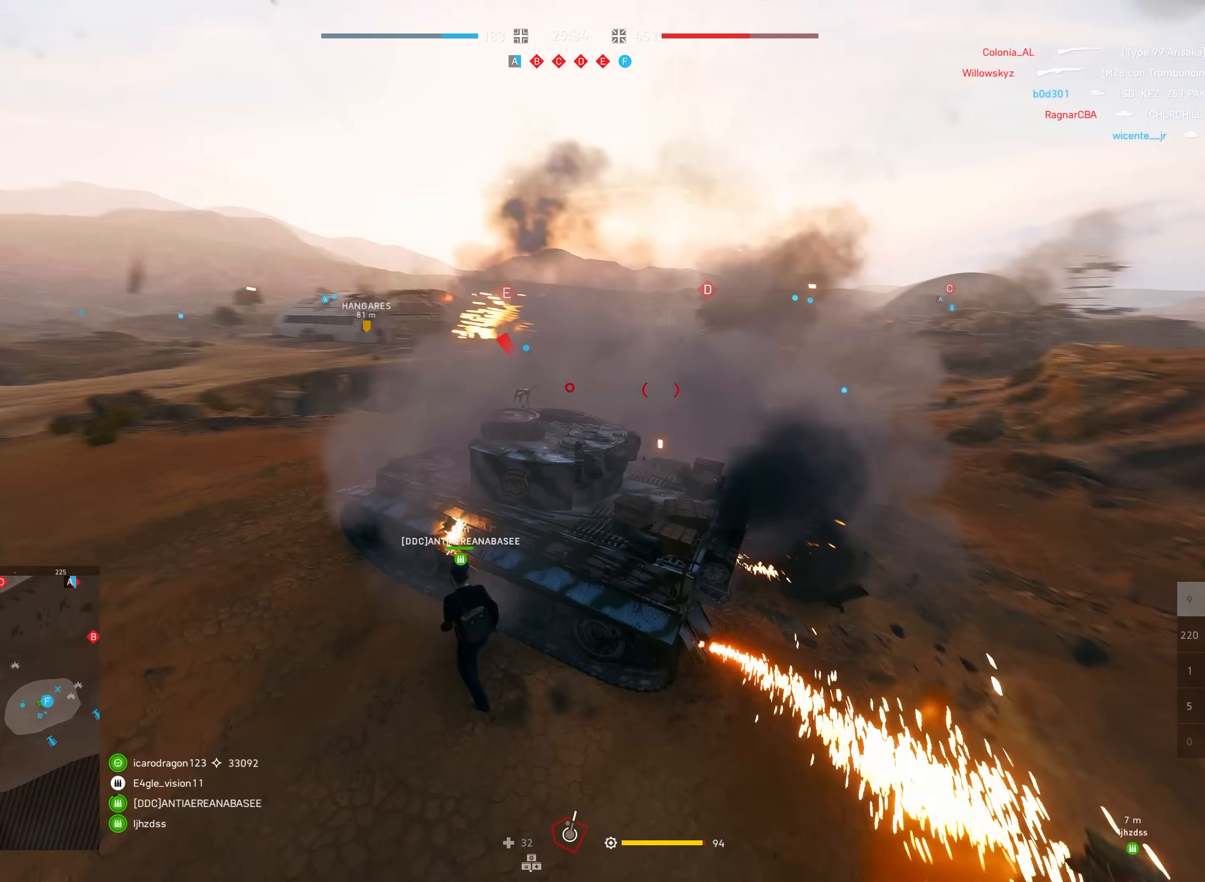
{"keys": ["a", "shift", "w"], "mouse": [], "events": [[267, "a", "up"], [434, "a", "down"]]}
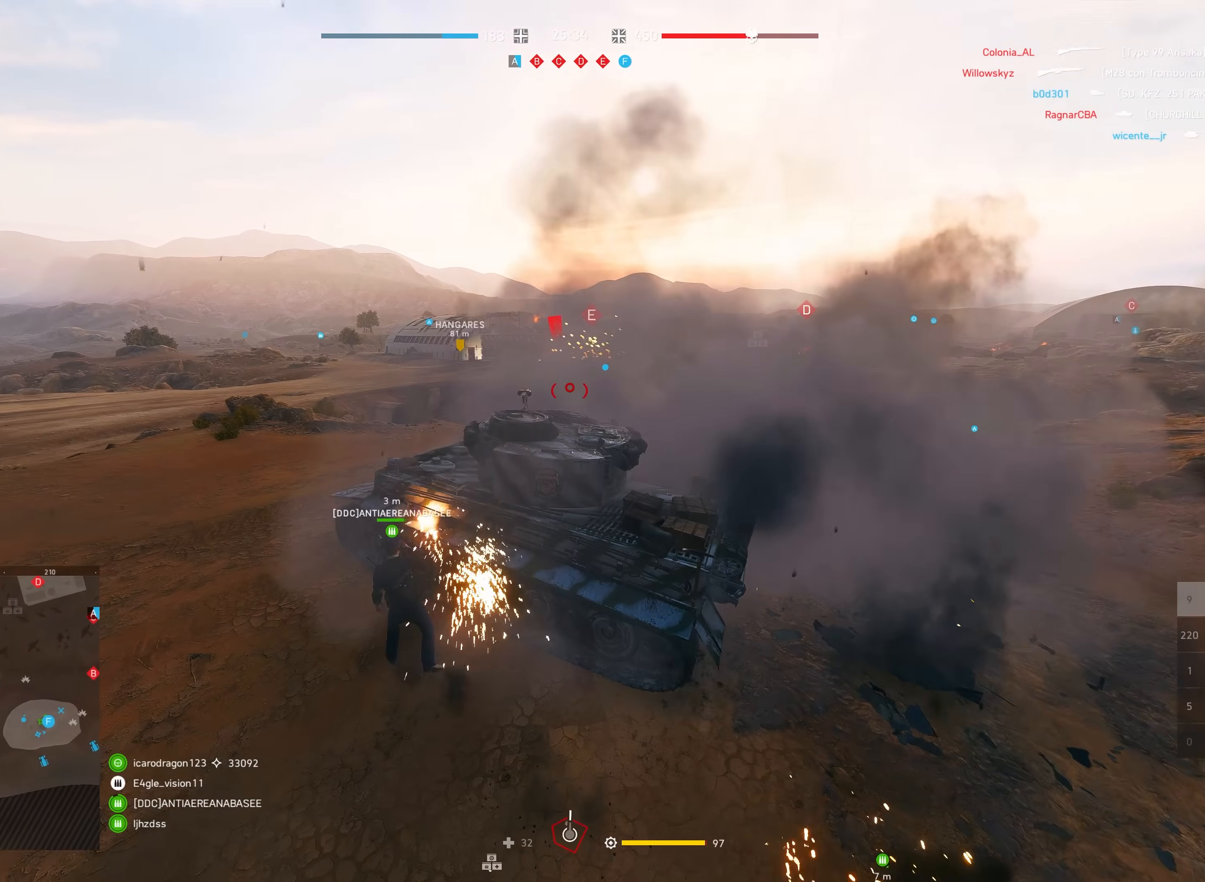
{"keys": ["a", "shift", "w"], "mouse": ["right"], "events": [[484, "mouse_right", "down"]]}
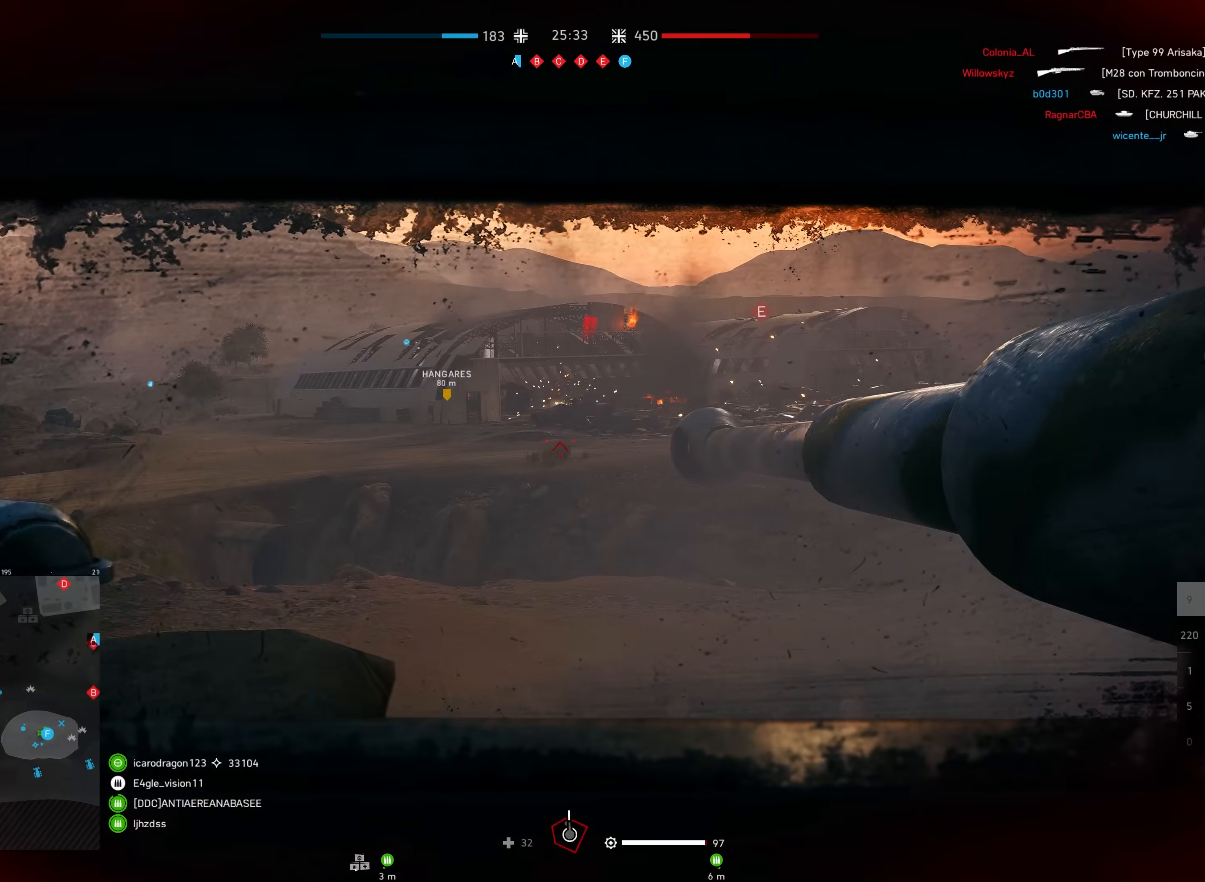
{"keys": ["d", "shift", "w"], "mouse": [], "events": [[100, "mouse_right", "up"], [117, "a", "up"], [300, "d", "down"]]}
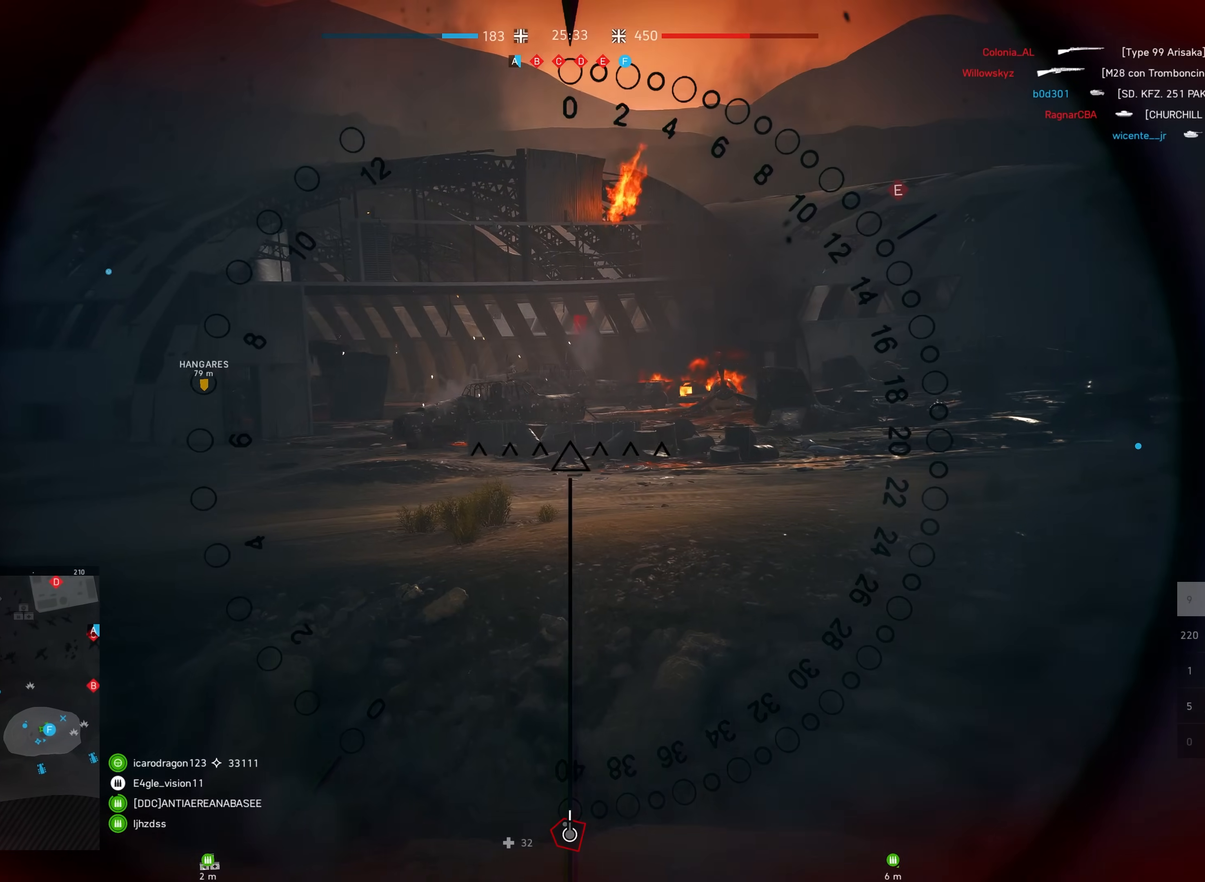
{"keys": ["shift", "w"], "mouse": [], "events": [[417, "d", "up"]]}
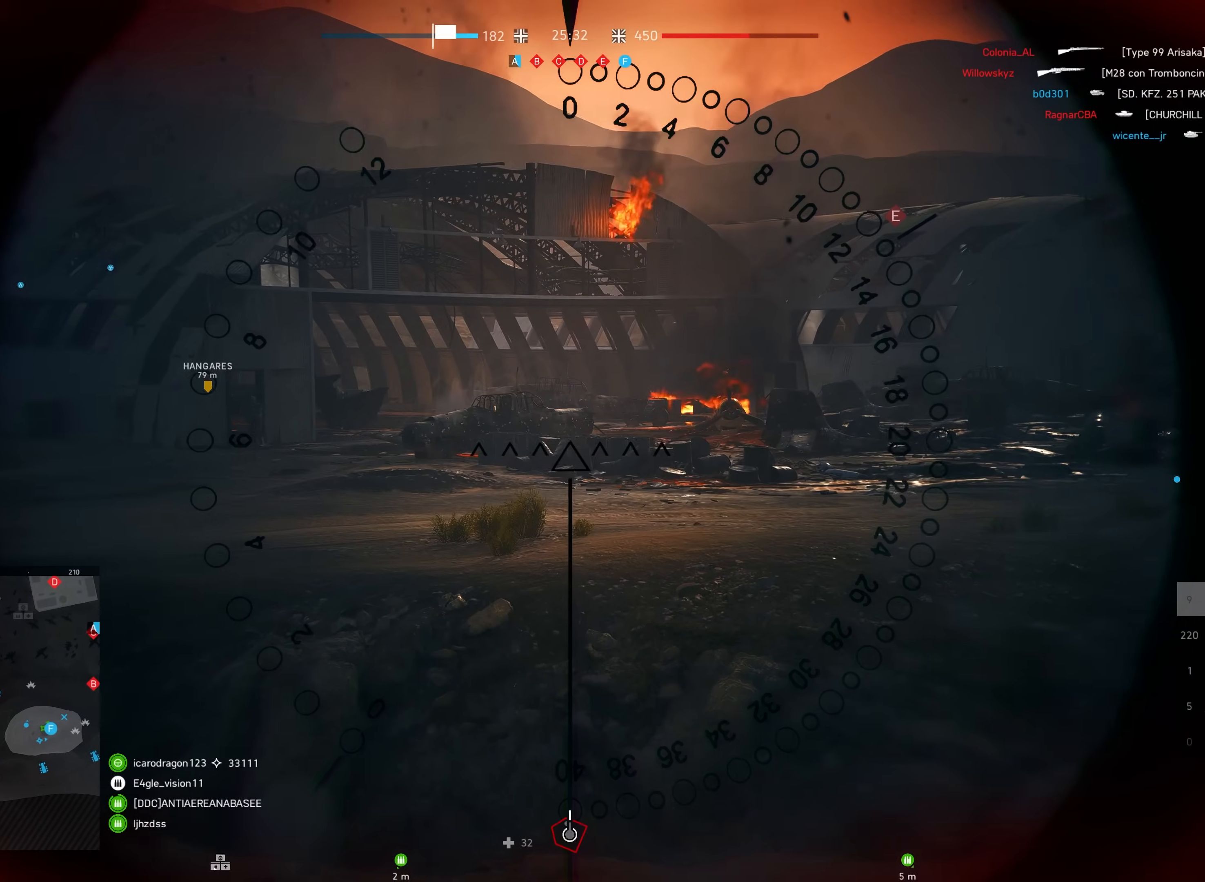
{"keys": [], "mouse": [], "events": [[50, "shift", "up"], [217, "w", "up"]]}
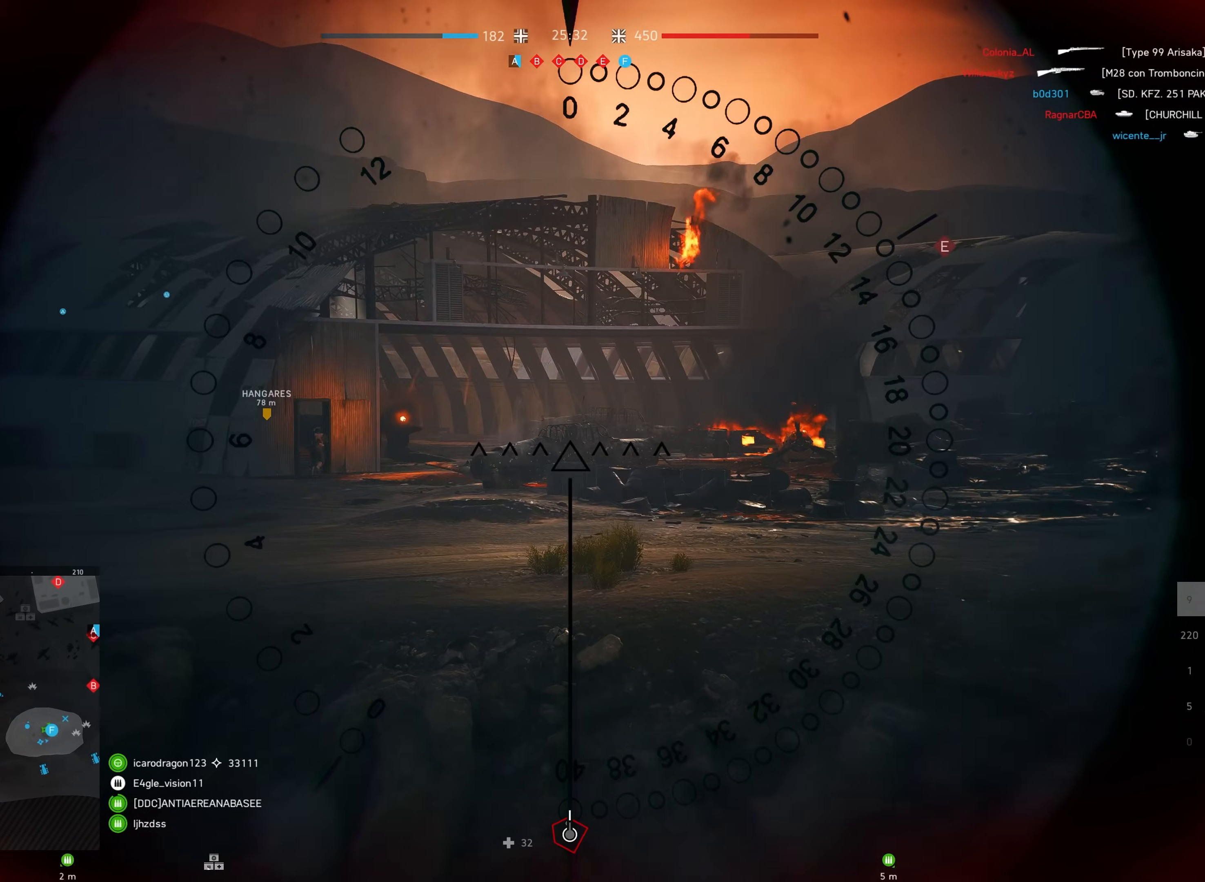
{"keys": [], "mouse": [], "events": []}
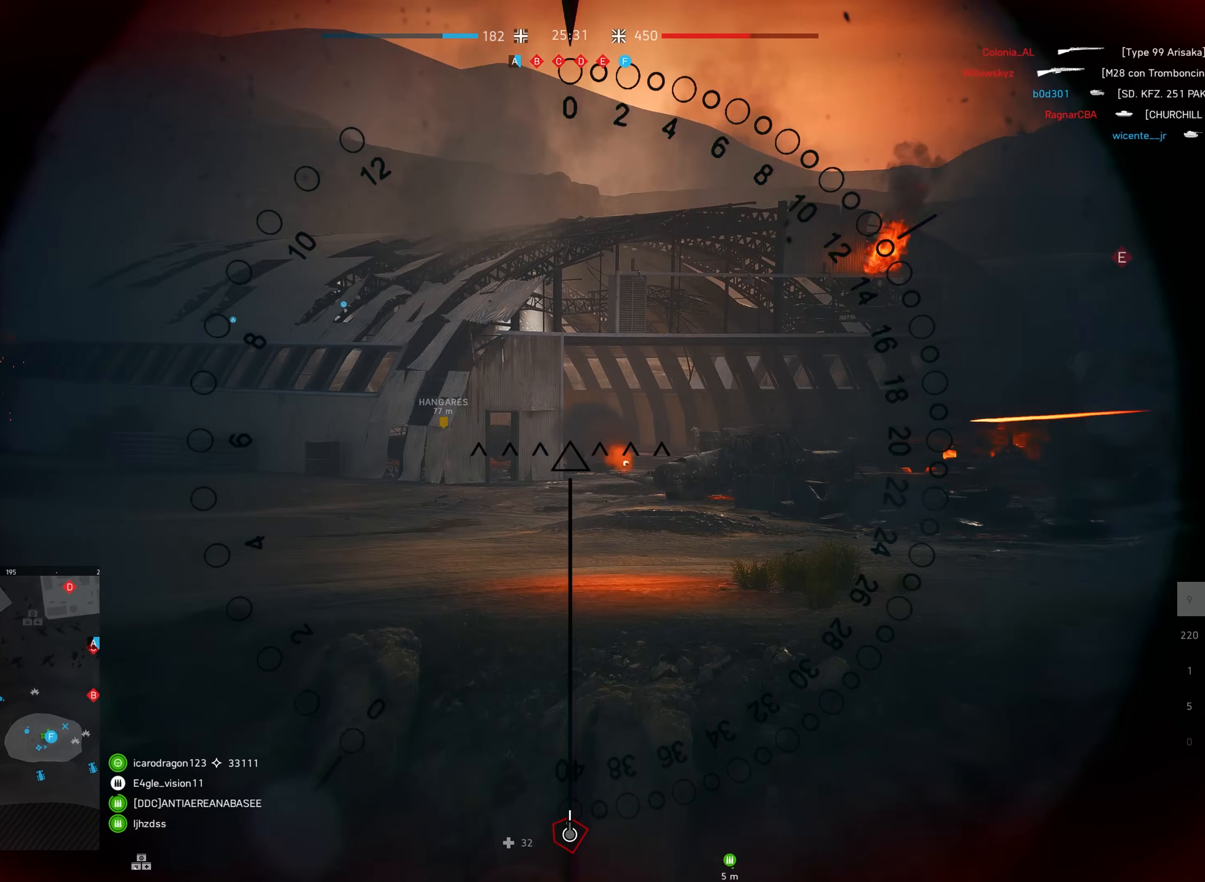
{"keys": [], "mouse": [], "events": []}
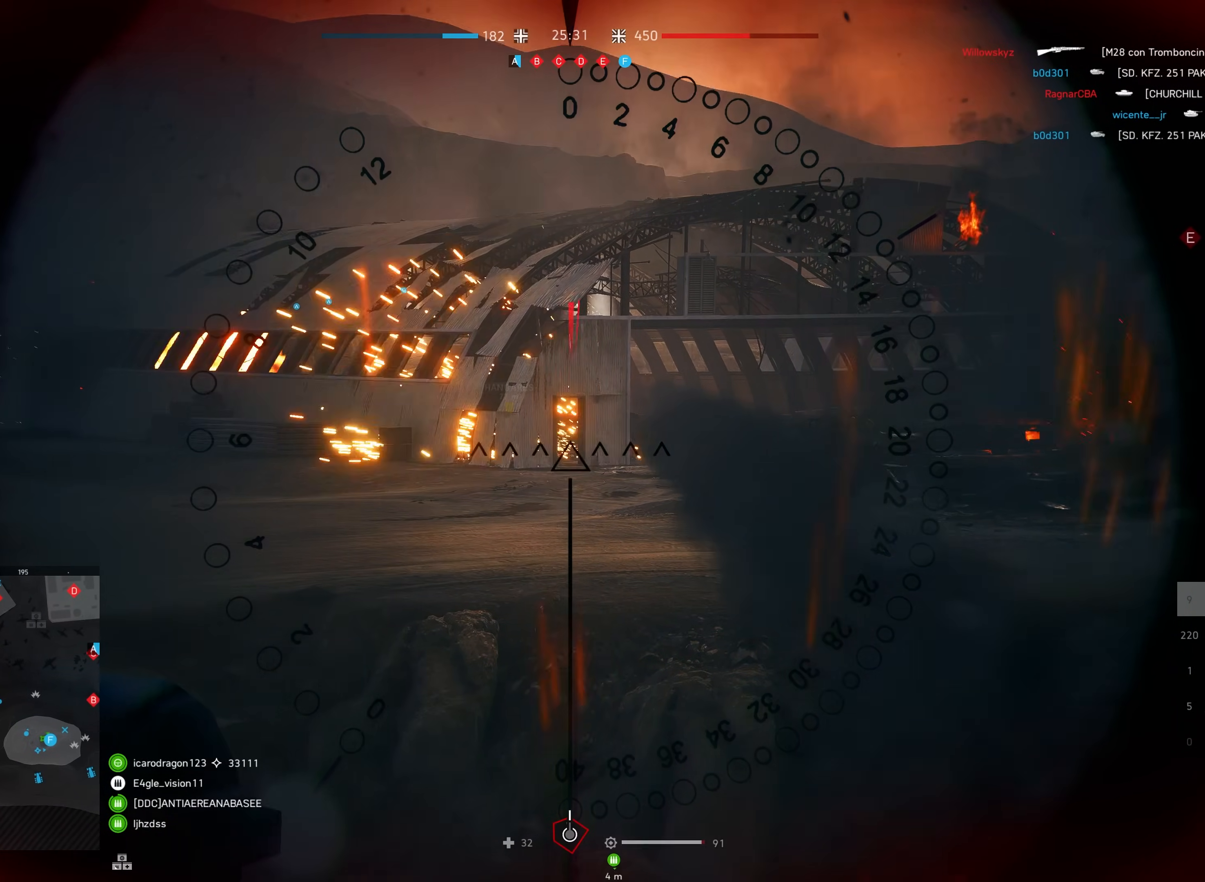
{"keys": [], "mouse": [], "events": []}
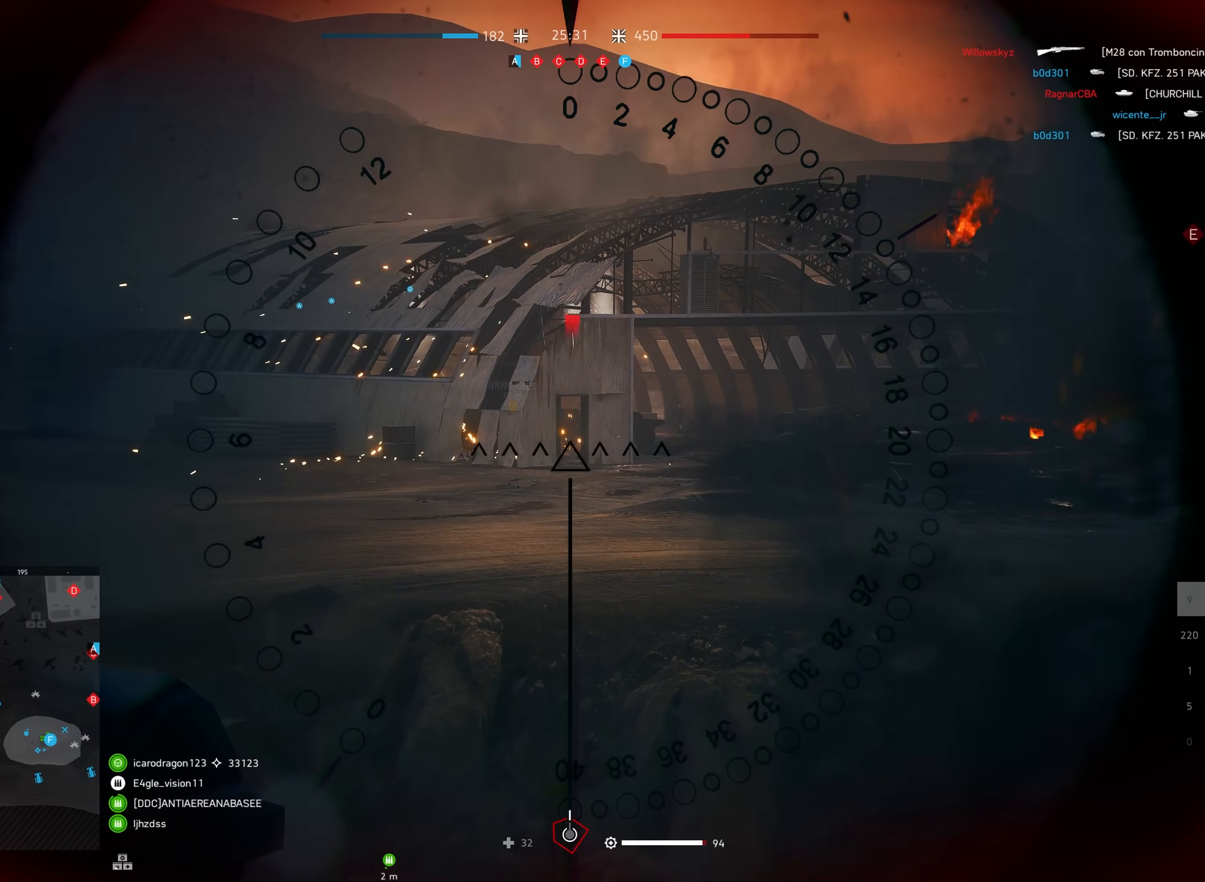
{"keys": [], "mouse": [], "events": []}
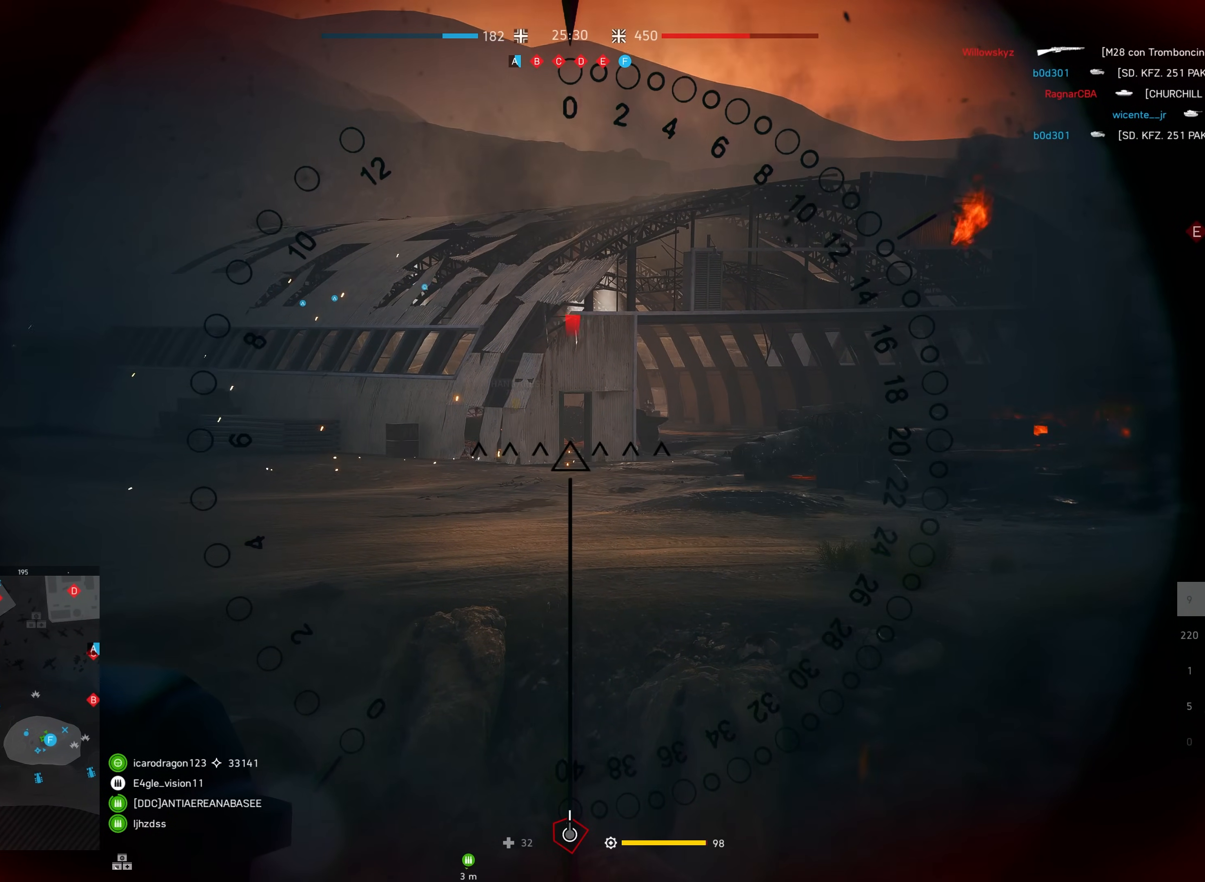
{"keys": [], "mouse": [], "events": []}
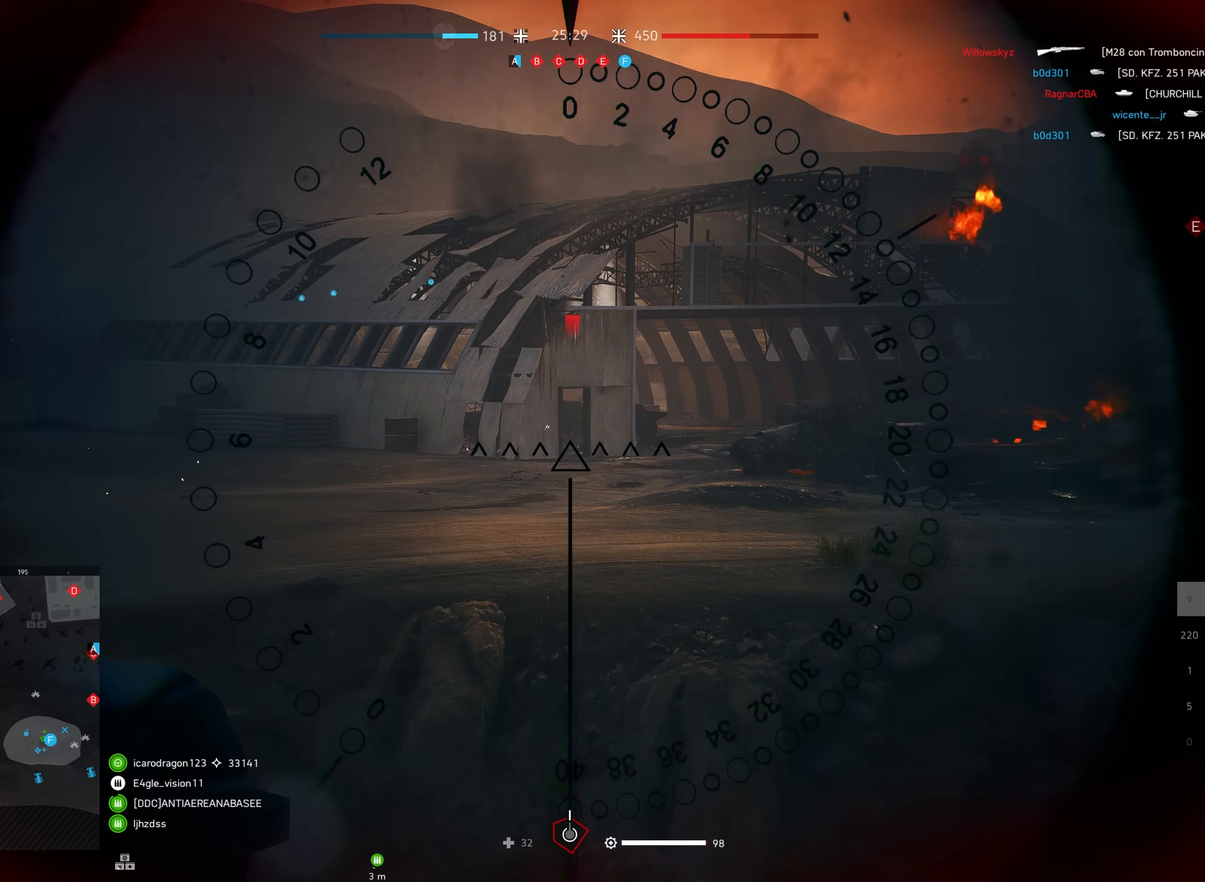
{"keys": [], "mouse": [], "events": []}
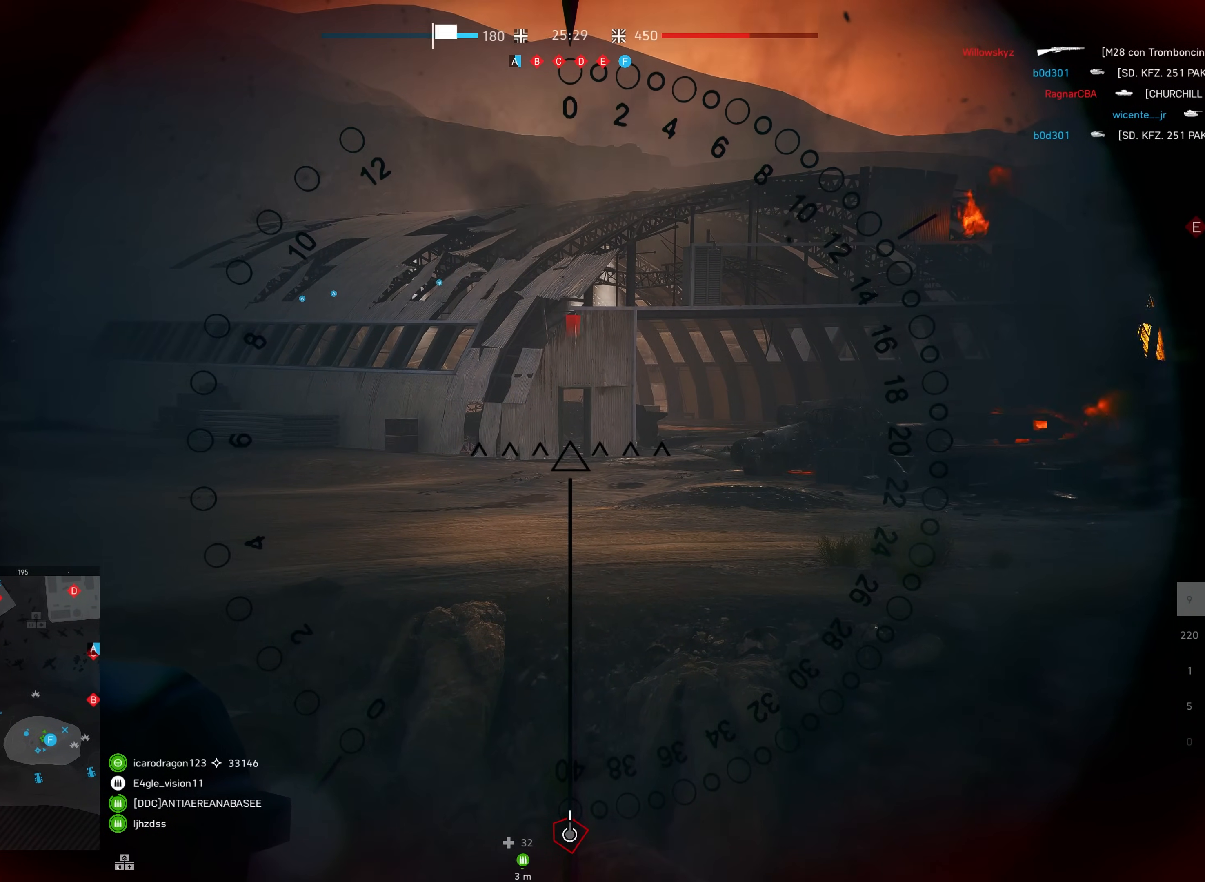
{"keys": [], "mouse": [], "events": []}
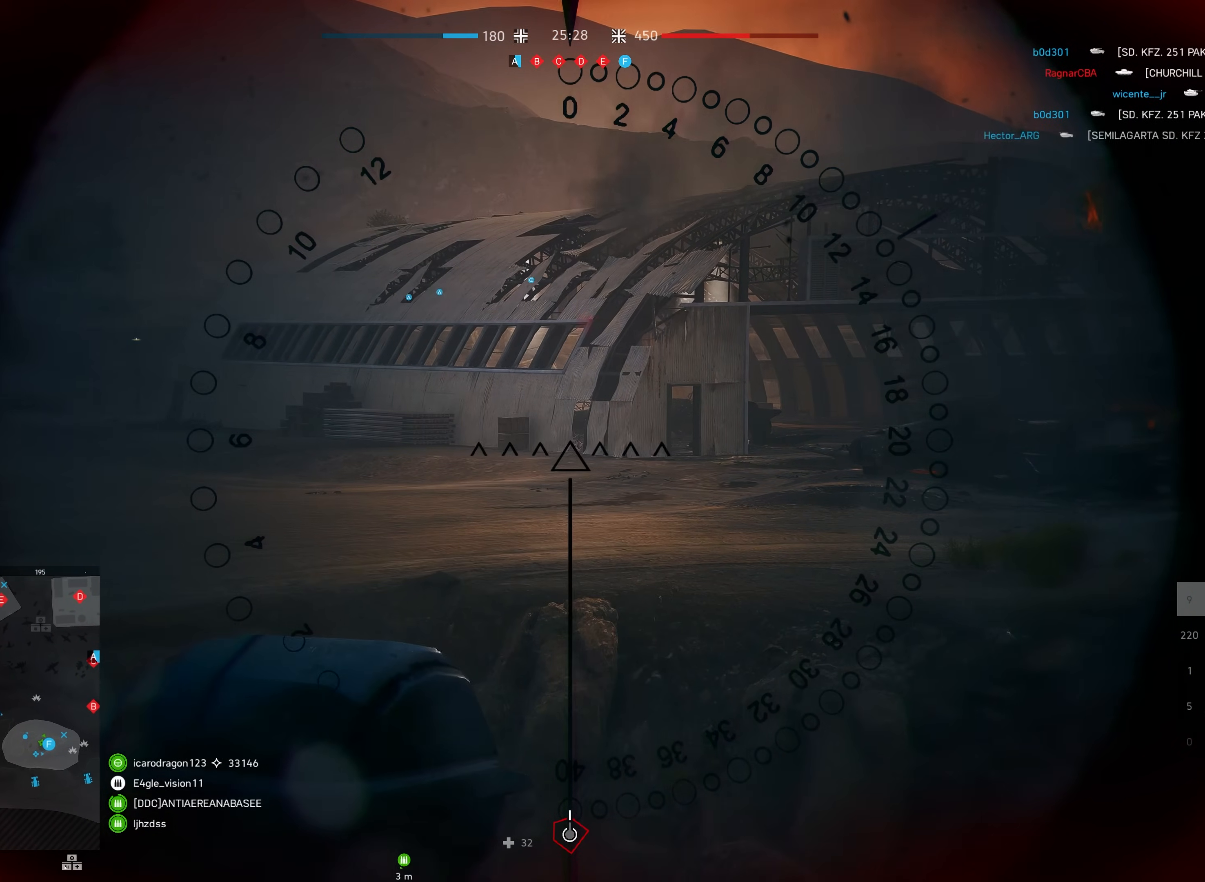
{"keys": [], "mouse": ["left"], "events": [[267, "mouse_left", "down"]]}
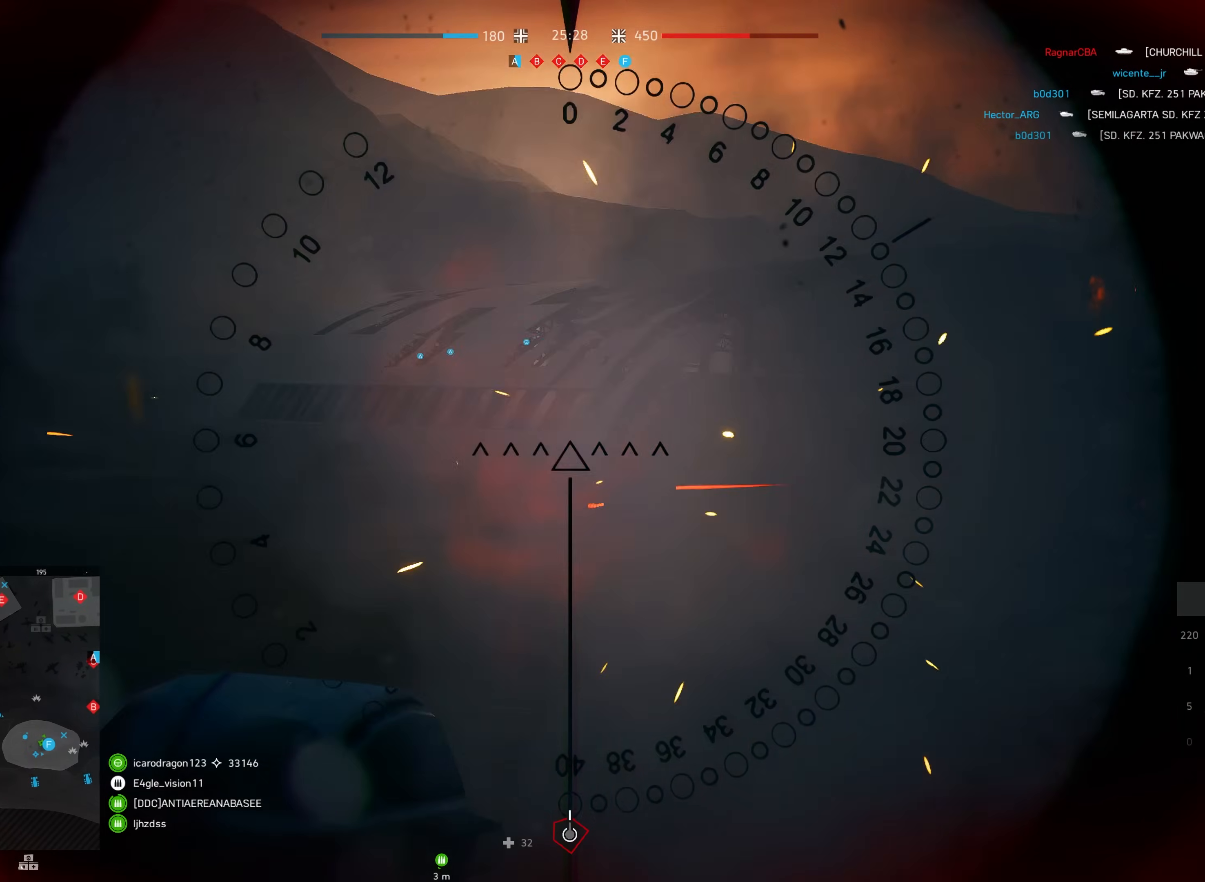
{"keys": [], "mouse": ["left"], "events": [[34, "f", "down"], [150, "f", "up"]]}
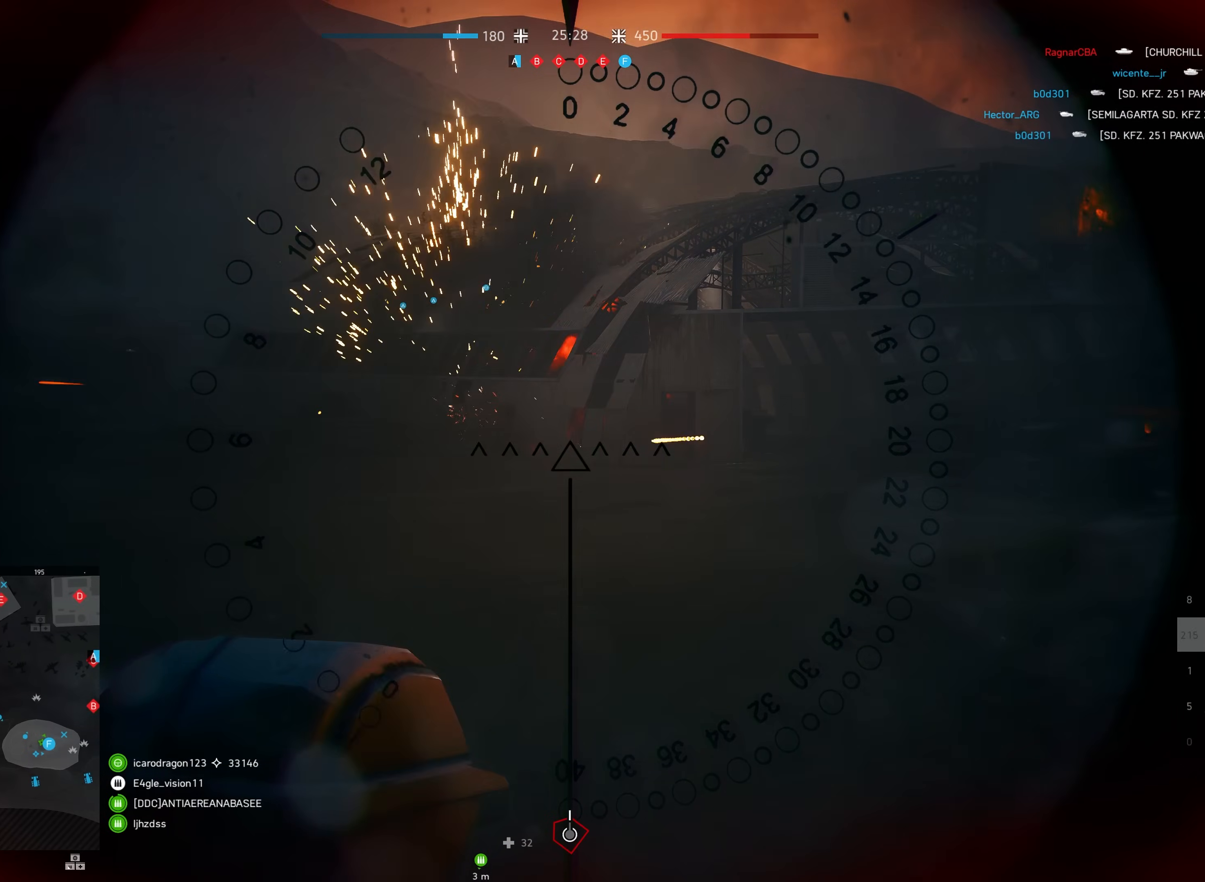
{"keys": [], "mouse": [], "events": [[150, "mouse_left", "up"], [184, "w", "down"], [334, "w", "up"]]}
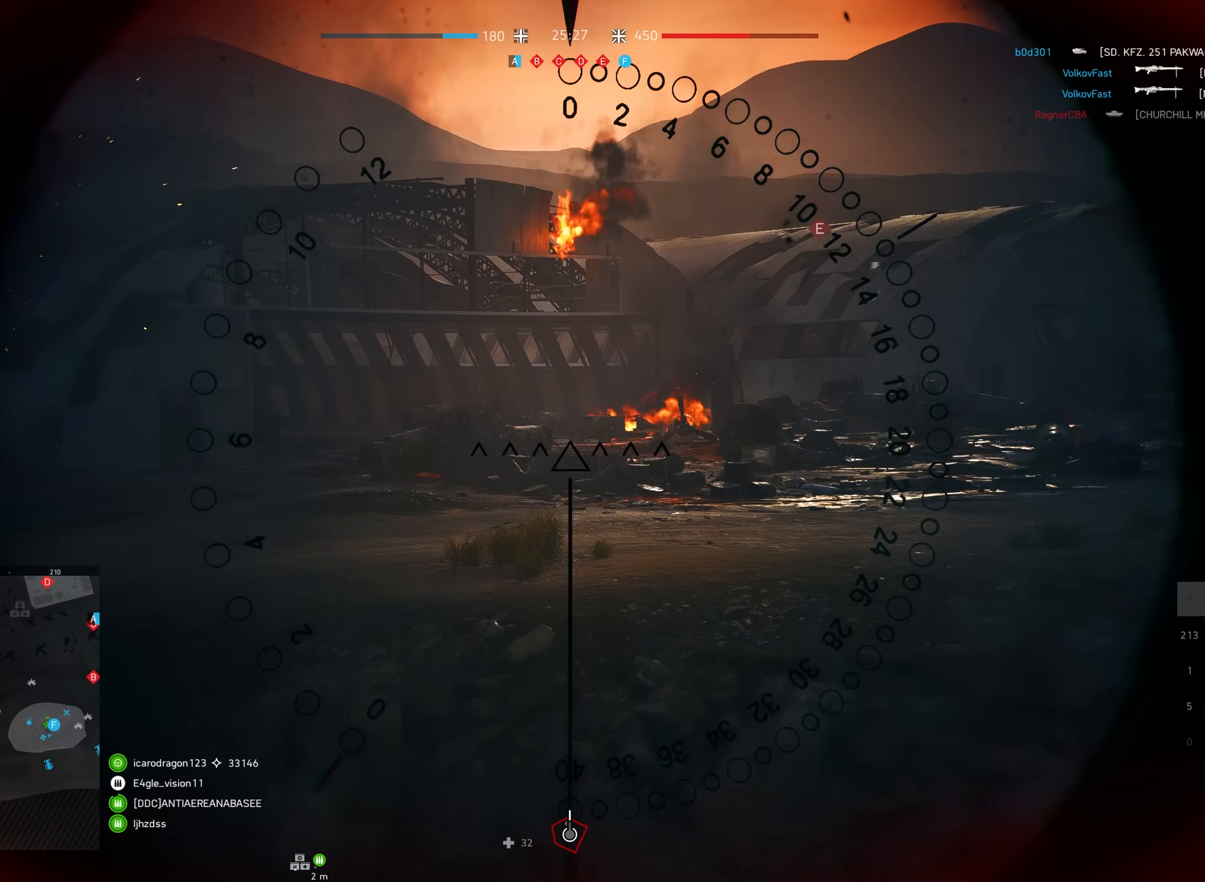
{"keys": ["d", "w"], "mouse": [], "events": [[50, "w", "down"], [300, "d", "down"]]}
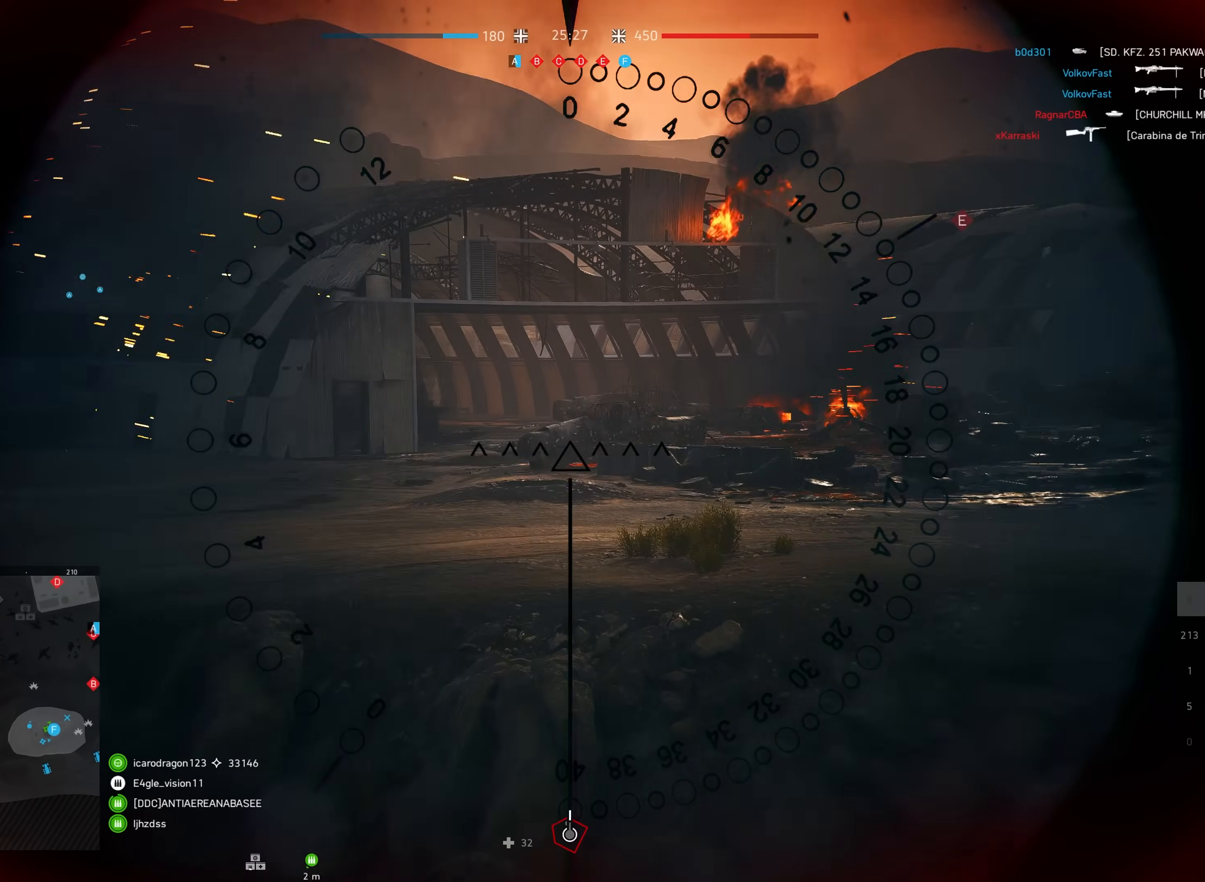
{"keys": [], "mouse": [], "events": [[17, "d", "up"], [467, "w", "up"]]}
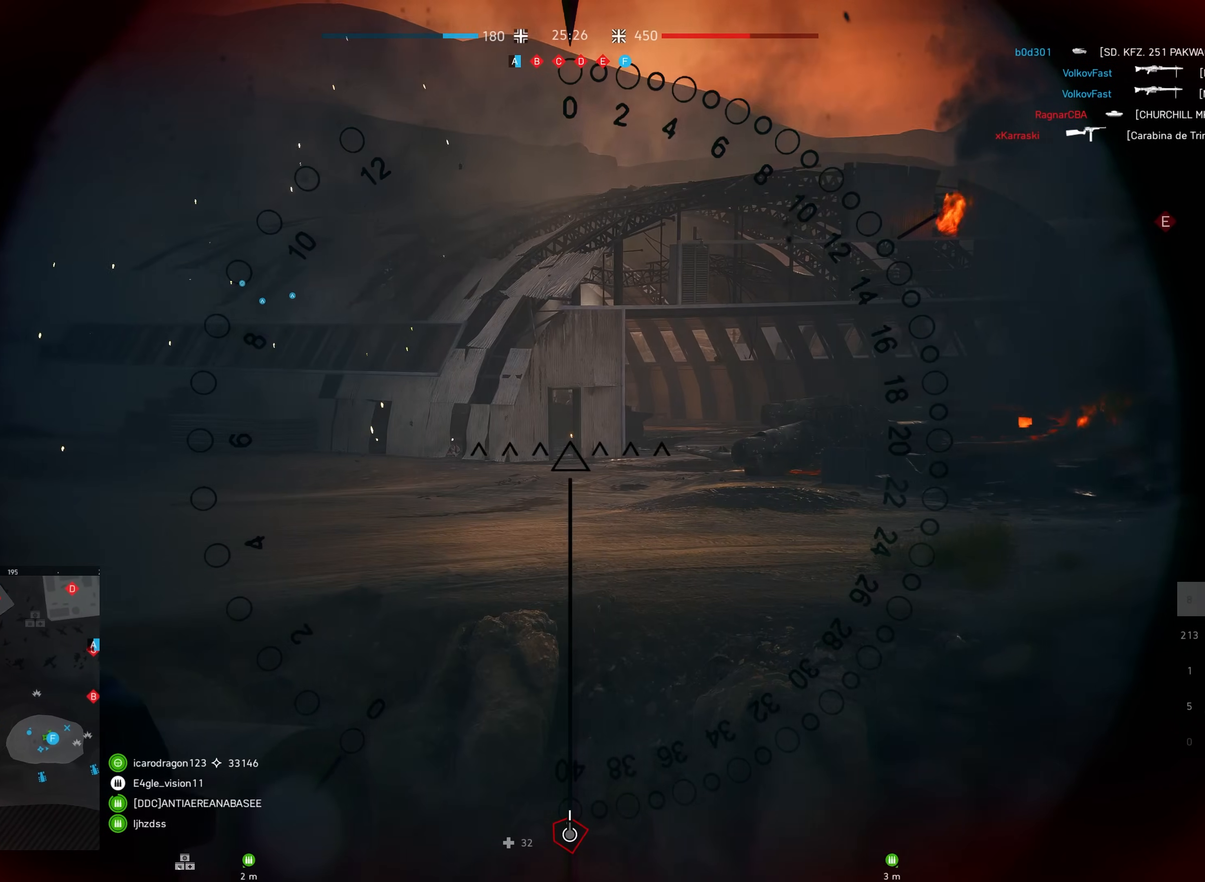
{"keys": ["s"], "mouse": [], "events": [[467, "s", "down"]]}
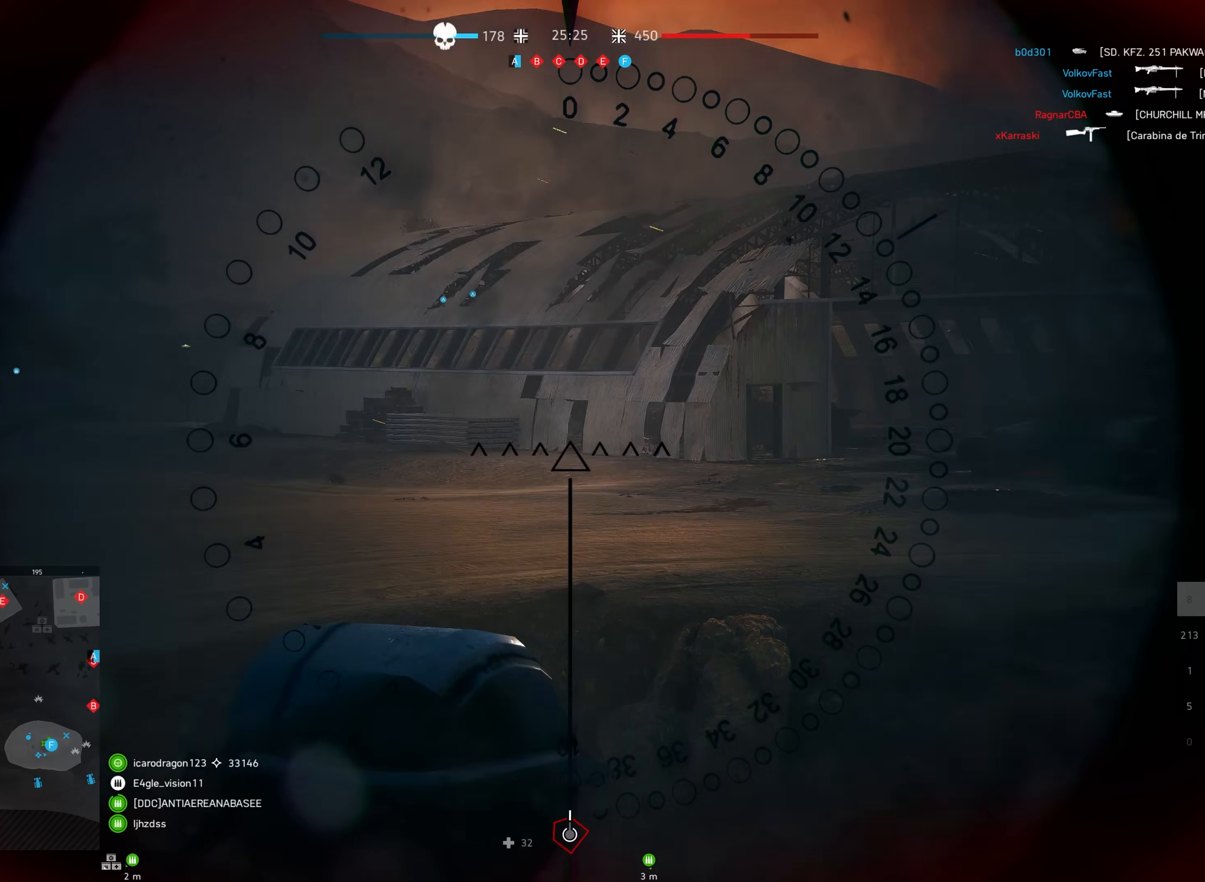
{"keys": [], "mouse": [], "events": [[200, "s", "up"]]}
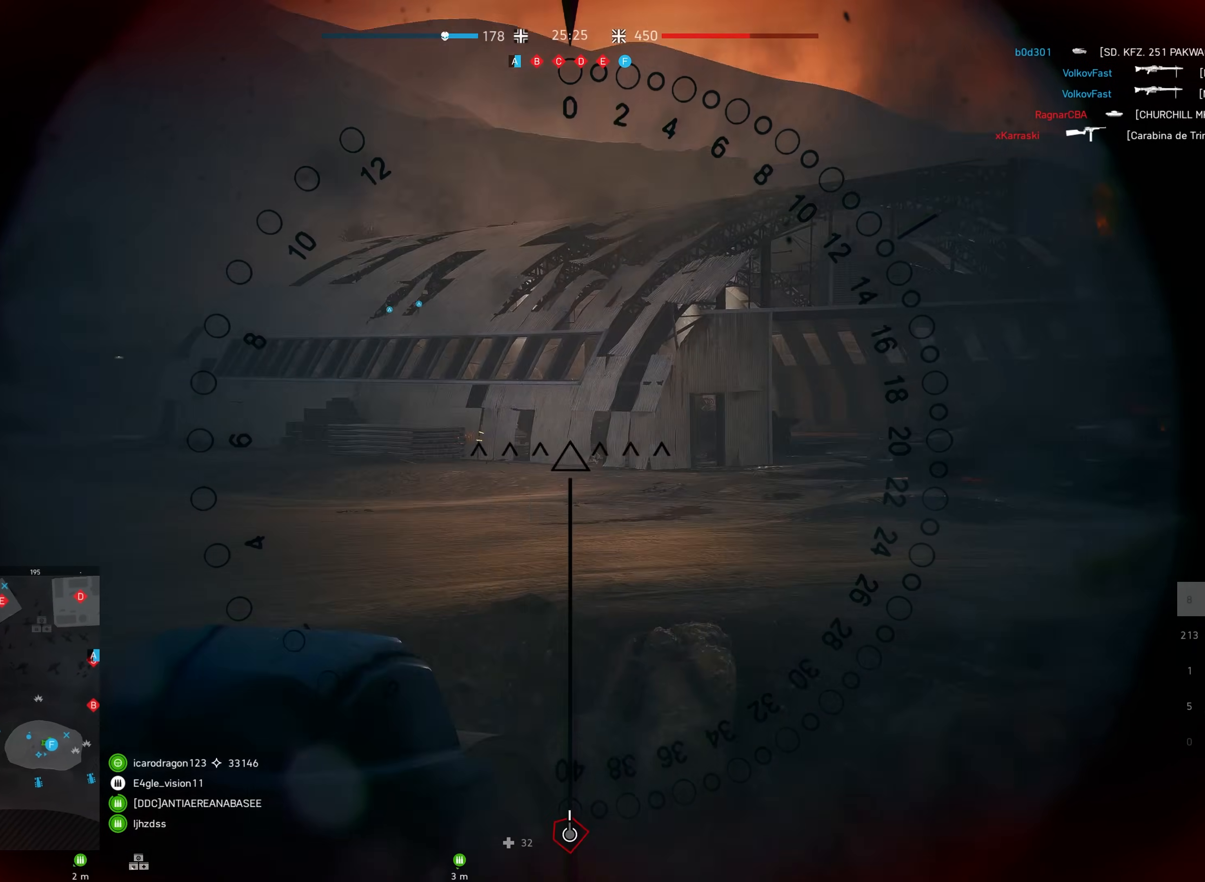
{"keys": ["s"], "mouse": [], "events": [[384, "s", "down"]]}
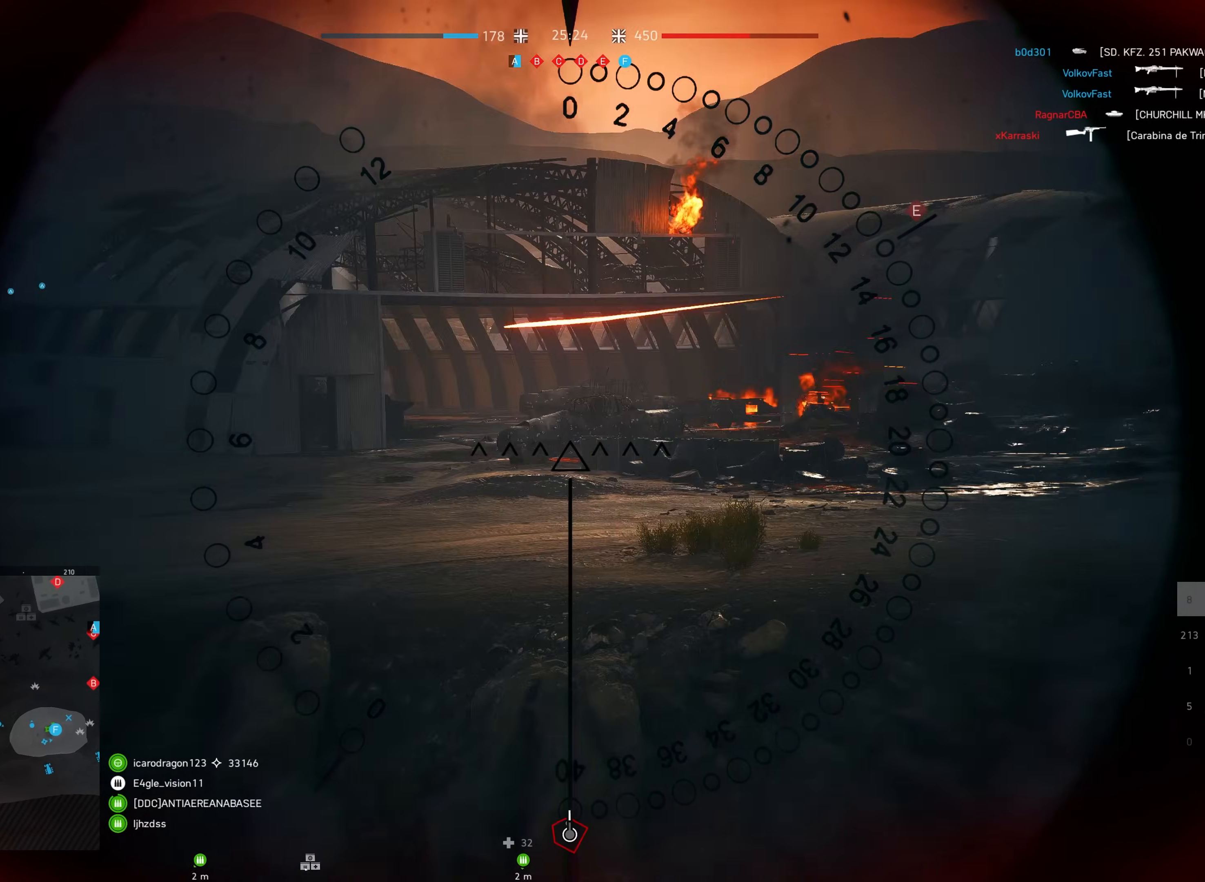
{"keys": [], "mouse": [], "events": [[350, "s", "up"]]}
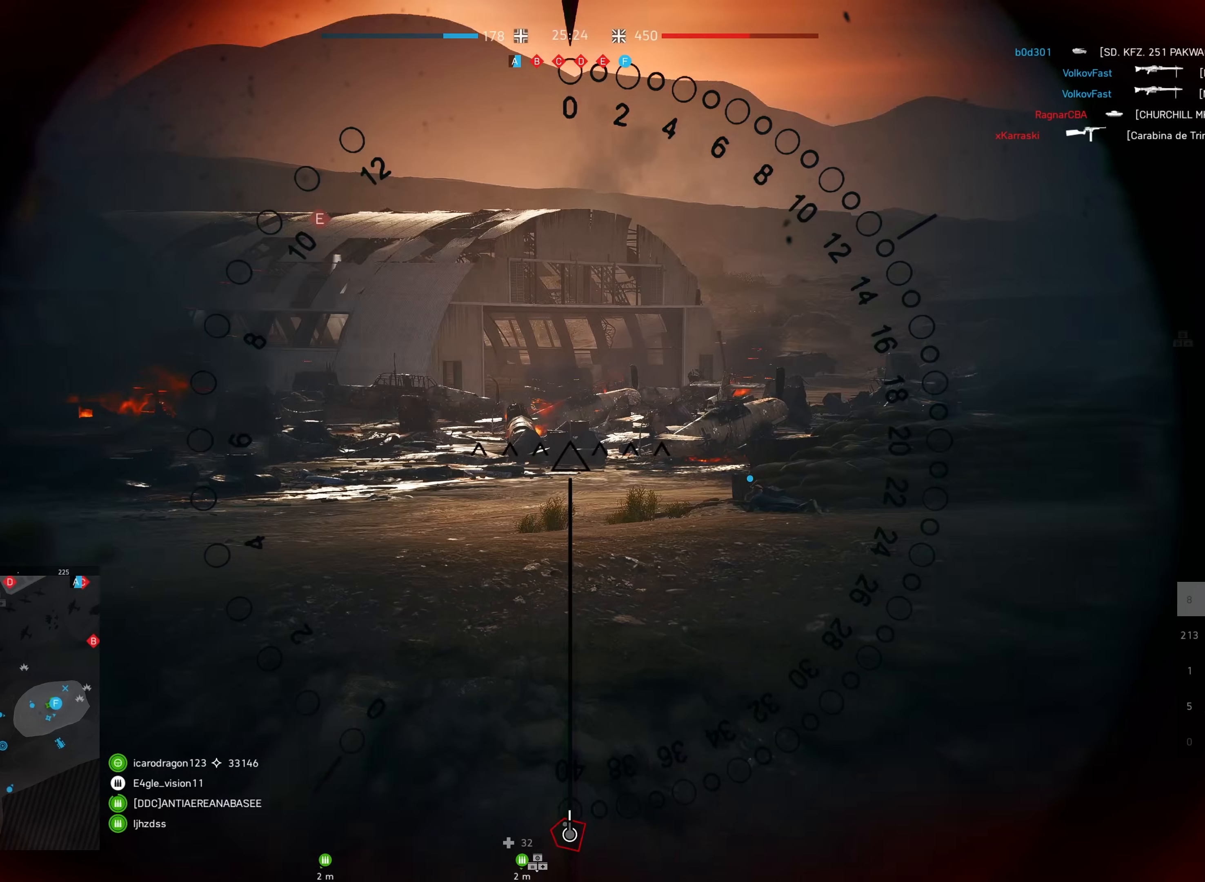
{"keys": [], "mouse": [], "events": []}
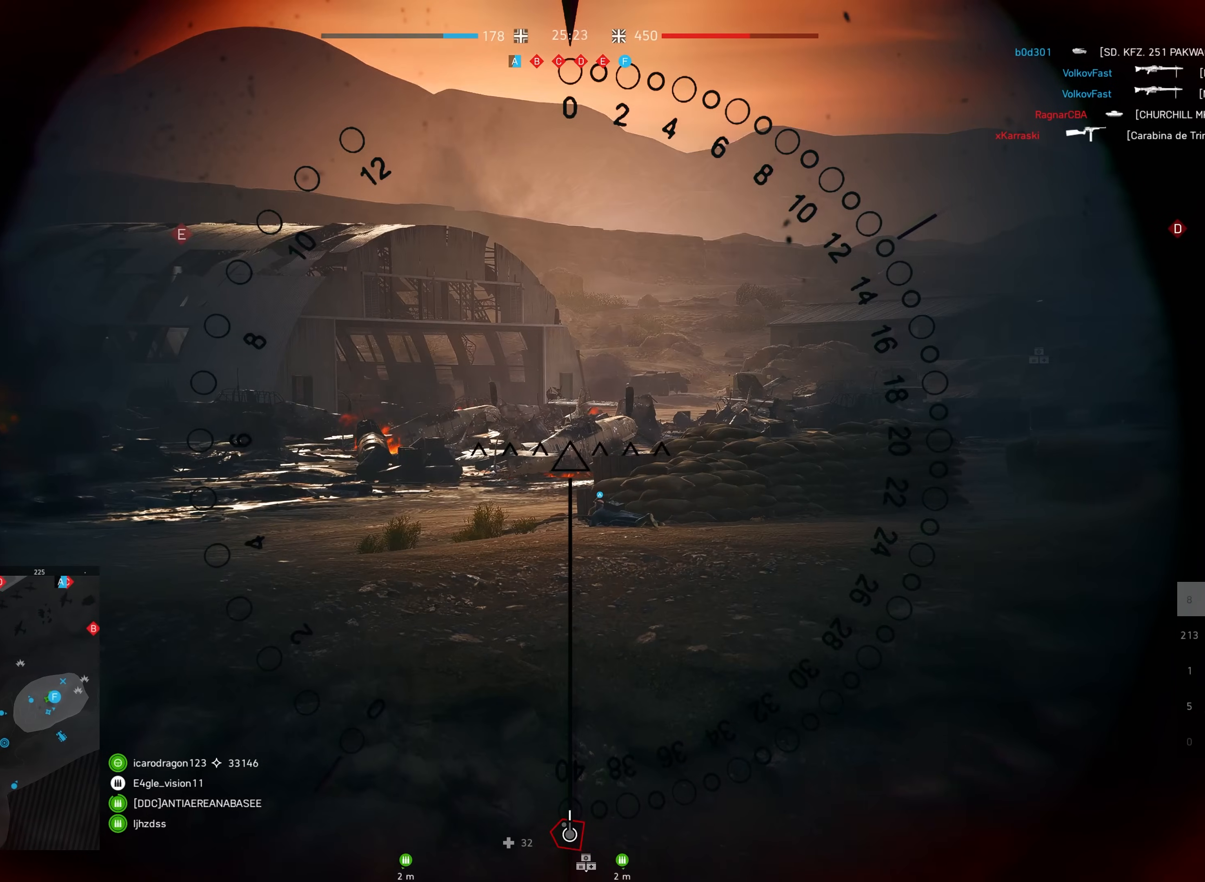
{"keys": ["shift", "w"], "mouse": [], "events": [[117, "a", "down"], [117, "w", "down"], [184, "a", "up"], [484, "shift", "down"]]}
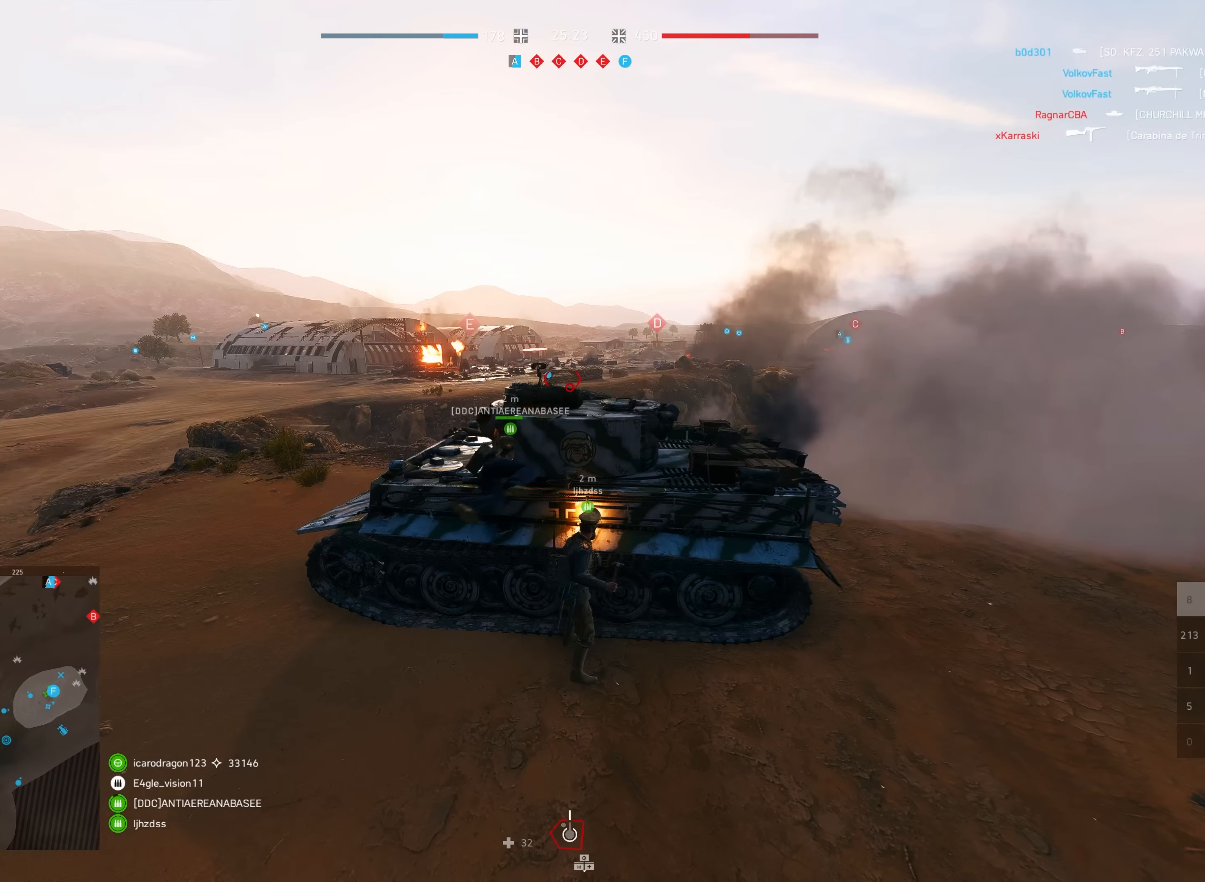
{"keys": ["a", "shift", "w"], "mouse": [], "events": [[234, "a", "down"]]}